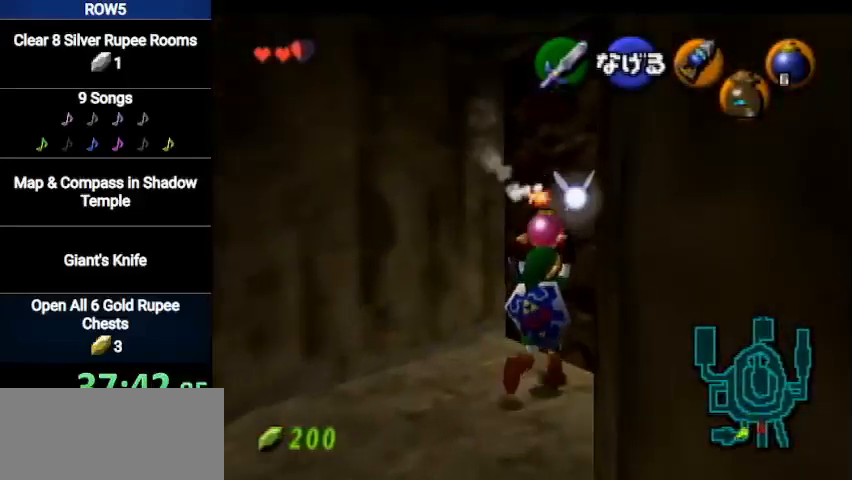
Gameplay with a controller (Nintendo layout); each line is a JSON object with the inputs held at the frame after it. "events" lists button and stick changes between this image and that frame as [ms after this image, input, new state], when the widget could be followed in between. Not read: L3 R3.
{"buttons": [], "left_stick": "up", "right_stick": "center", "events": [[133, "L1", "down"], [200, "left_stick", "center"], [334, "L1", "up"], [434, "left_stick", "up"]]}
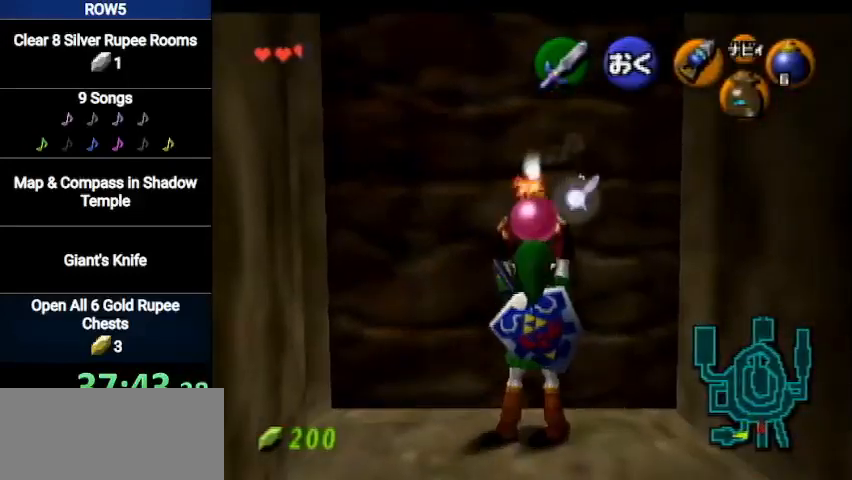
{"buttons": ["L1"], "left_stick": "up", "right_stick": "center", "events": [[434, "L1", "down"]]}
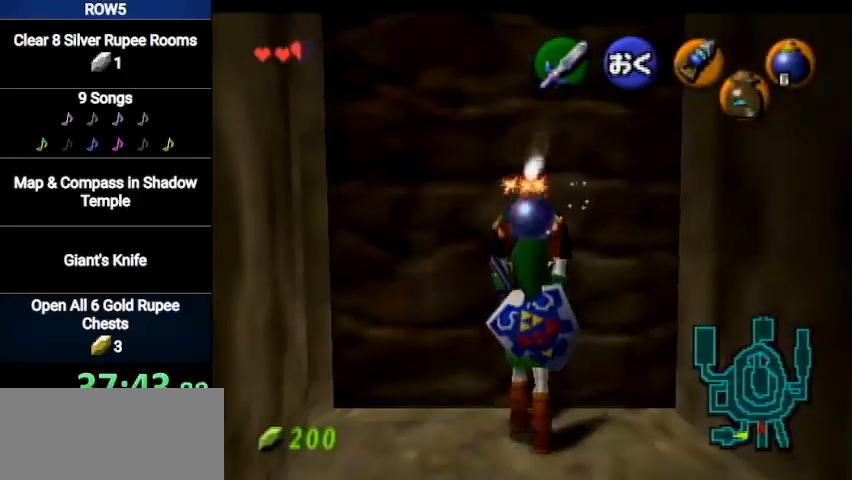
{"buttons": ["L1"], "left_stick": "up", "right_stick": "center", "events": []}
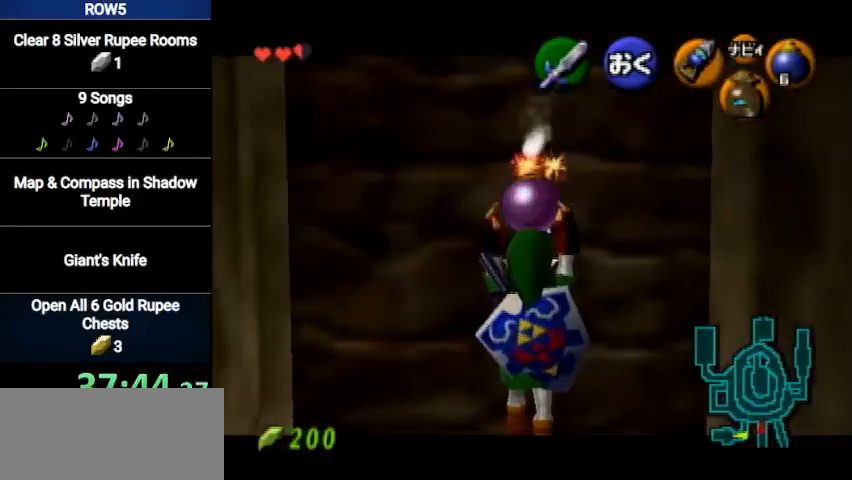
{"buttons": ["L1"], "left_stick": "up", "right_stick": "center", "events": []}
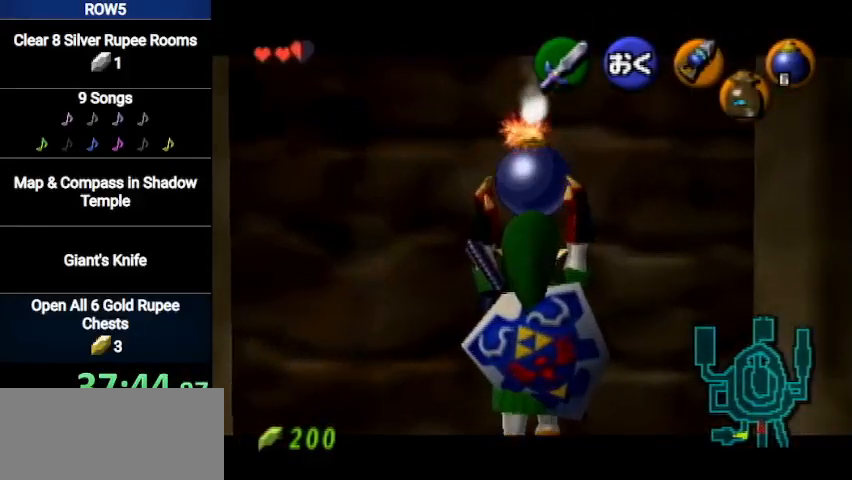
{"buttons": ["L1"], "left_stick": "up", "right_stick": "center", "events": [[334, "R1", "down"], [434, "R1", "up"]]}
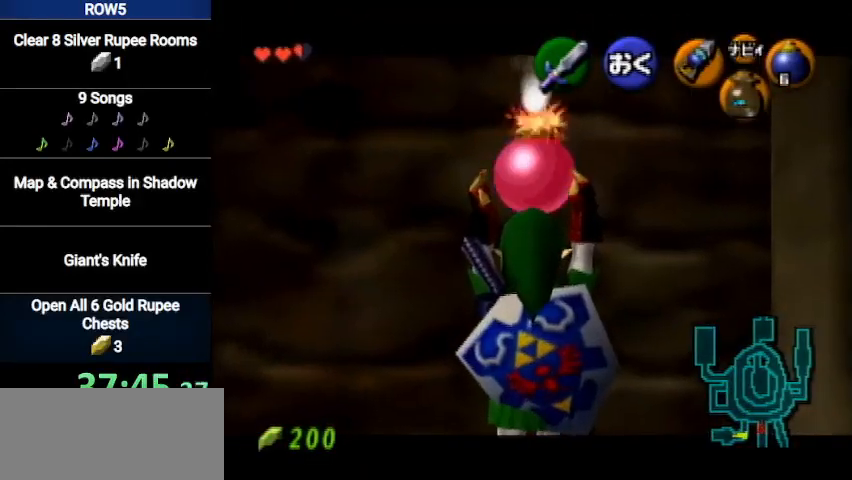
{"buttons": ["L1"], "left_stick": "up", "right_stick": "center", "events": [[134, "X", "down"], [234, "X", "up"]]}
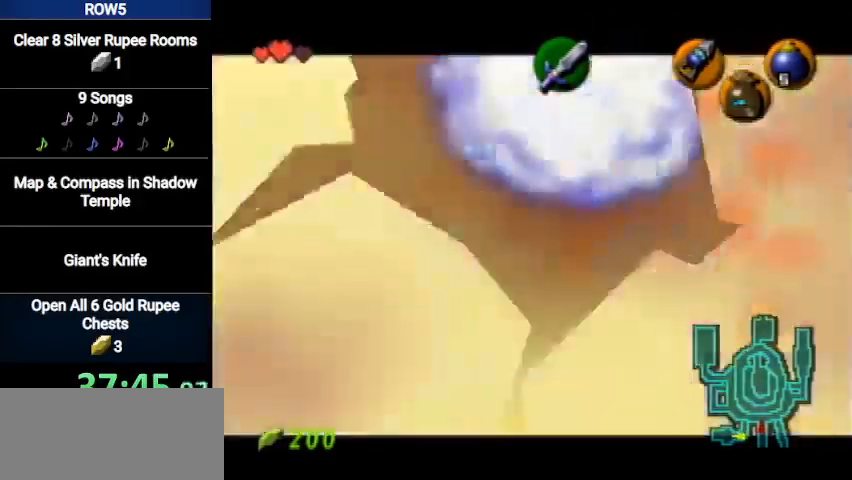
{"buttons": [], "left_stick": "up", "right_stick": "center", "events": [[233, "L1", "up"]]}
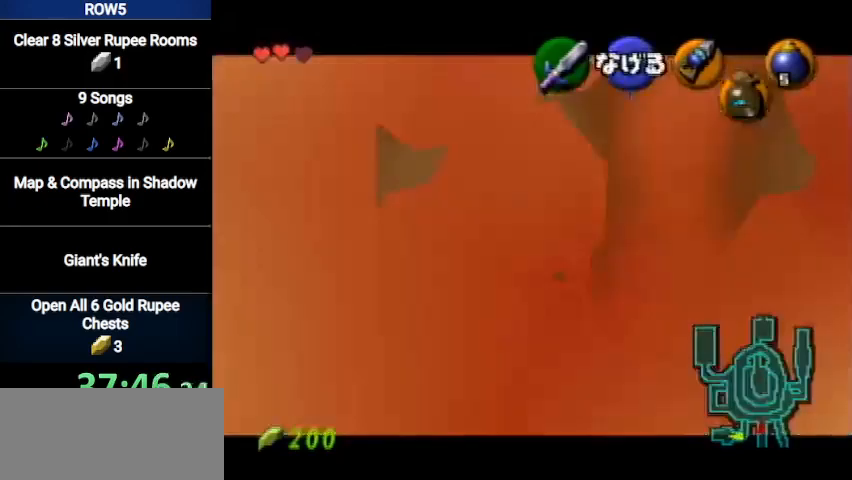
{"buttons": ["A"], "left_stick": "center", "right_stick": "center", "events": [[200, "L1", "down"], [267, "A", "down"], [267, "left_stick", "center"], [300, "A", "up"], [367, "A", "down"], [434, "A", "up"], [501, "A", "down"], [501, "L1", "up"]]}
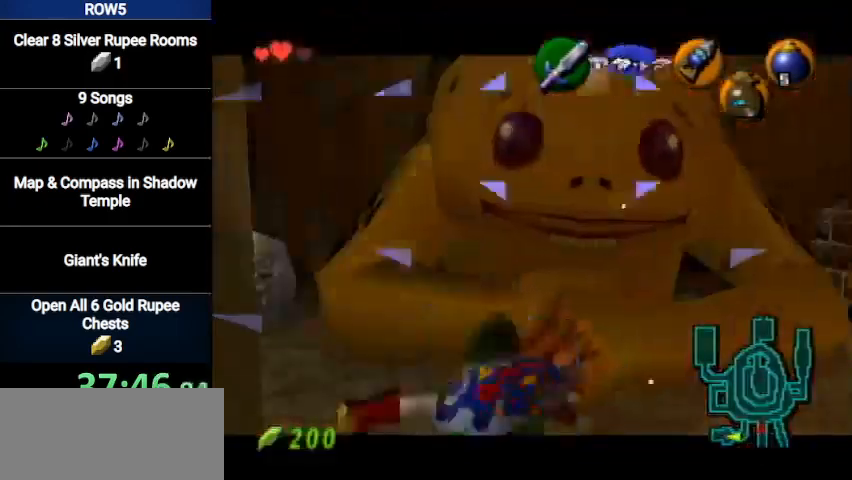
{"buttons": ["A"], "left_stick": "center", "right_stick": "center", "events": [[66, "A", "up"], [133, "A", "down"], [200, "A", "up"], [233, "A", "down"], [300, "A", "up"], [300, "B", "down"], [333, "B", "up"], [367, "A", "down"], [433, "A", "up"], [433, "B", "down"], [500, "A", "down"], [500, "B", "up"]]}
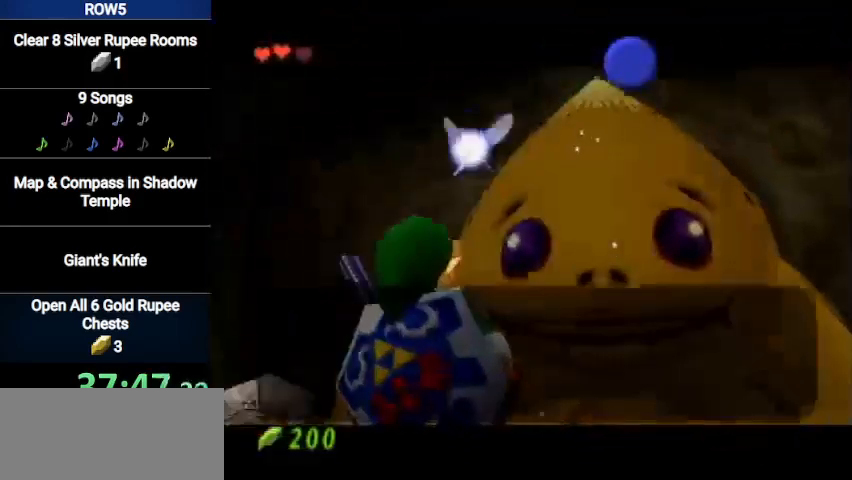
{"buttons": ["A"], "left_stick": "center", "right_stick": "center", "events": [[67, "A", "up"], [67, "B", "down"], [134, "A", "down"], [134, "B", "up"], [200, "A", "up"], [200, "B", "down"], [267, "A", "down"], [267, "B", "up"], [300, "A", "up"], [300, "B", "down"], [367, "A", "down"], [367, "B", "up"], [434, "A", "up"], [467, "B", "down"], [501, "A", "down"], [501, "B", "up"]]}
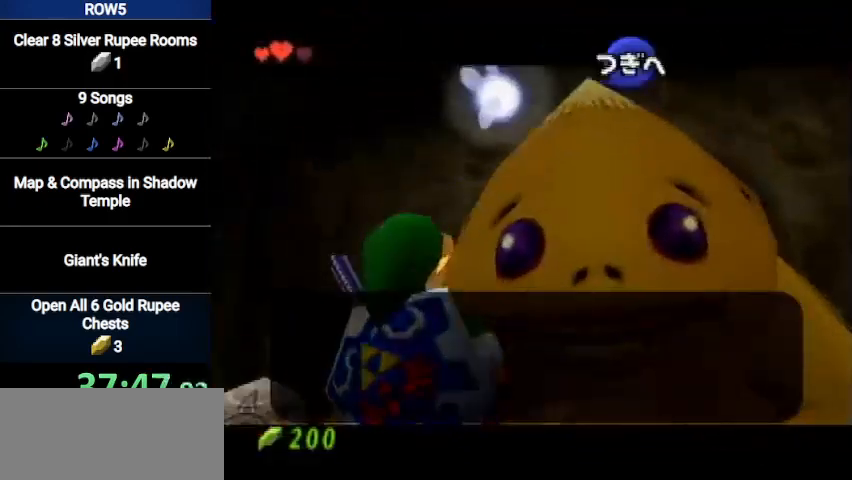
{"buttons": [], "left_stick": "center", "right_stick": "center", "events": [[66, "A", "up"], [66, "B", "down"], [133, "B", "up"], [166, "A", "down"], [200, "B", "down"], [233, "A", "up"], [266, "A", "down"], [266, "B", "up"], [300, "B", "down"], [333, "A", "up"], [367, "B", "up"], [400, "A", "down"], [433, "A", "up"], [433, "B", "down"], [467, "B", "up"]]}
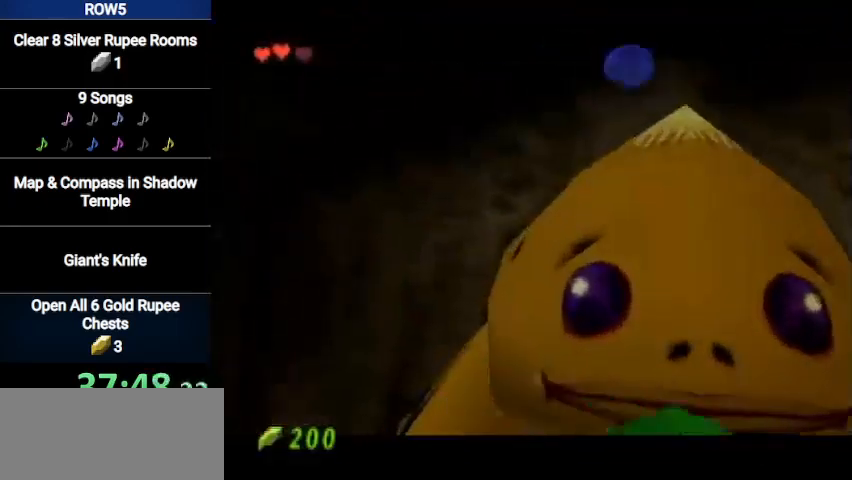
{"buttons": [], "left_stick": "center", "right_stick": "center", "events": []}
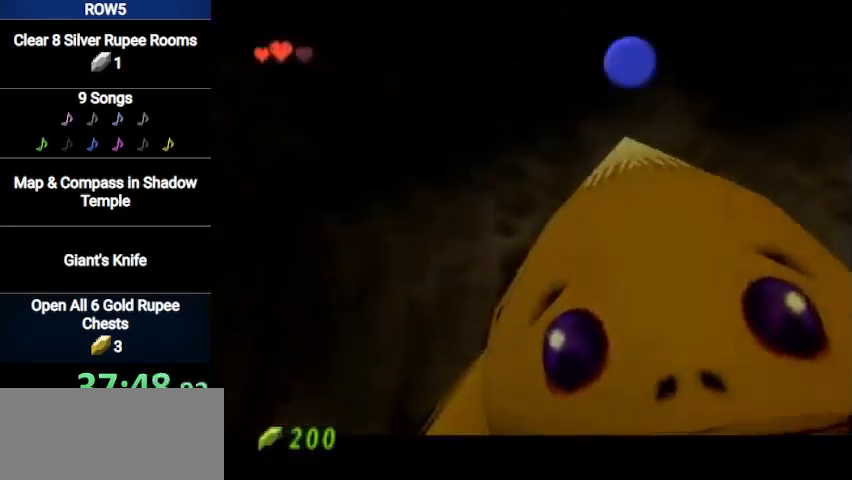
{"buttons": [], "left_stick": "down", "right_stick": "center", "events": [[233, "left_stick", "down"]]}
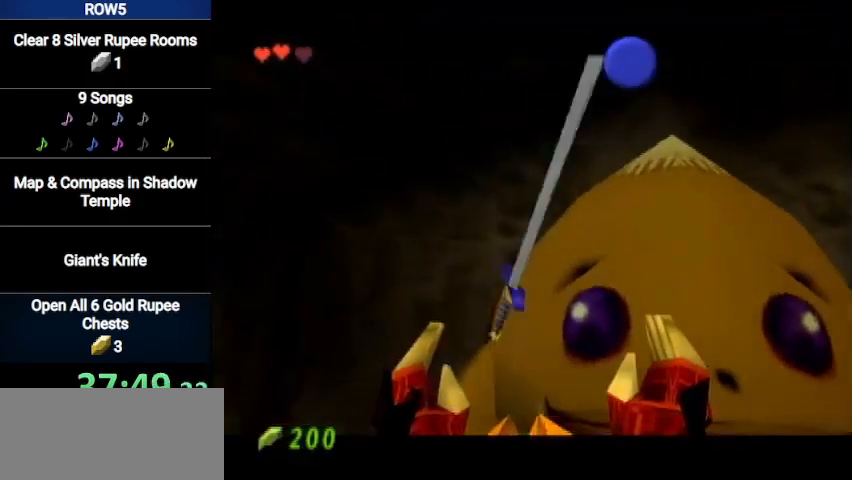
{"buttons": ["B"], "left_stick": "down", "right_stick": "center", "events": [[200, "B", "down"], [267, "B", "up"], [334, "B", "down"], [400, "B", "up"], [467, "B", "down"]]}
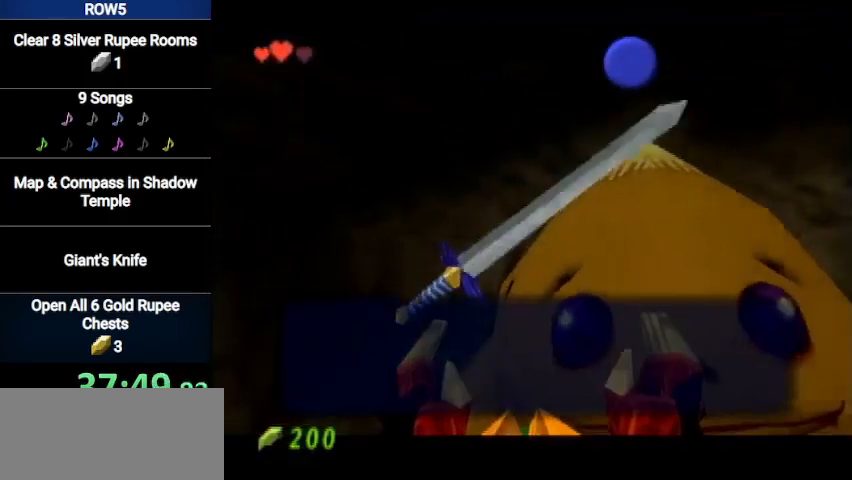
{"buttons": [], "left_stick": "down", "right_stick": "center", "events": [[33, "B", "up"], [100, "B", "down"], [166, "B", "up"], [233, "B", "down"], [266, "B", "up"]]}
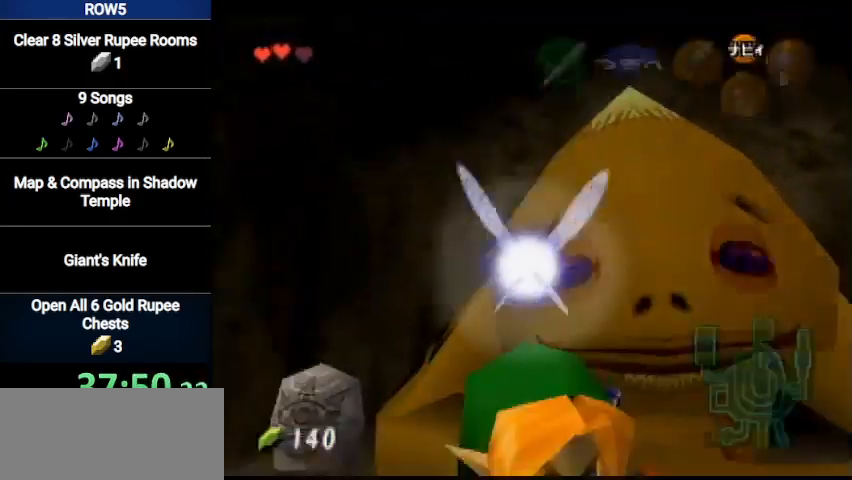
{"buttons": ["A", "L1"], "left_stick": "center", "right_stick": "center", "events": [[400, "A", "down"], [434, "L1", "down"], [501, "left_stick", "center"]]}
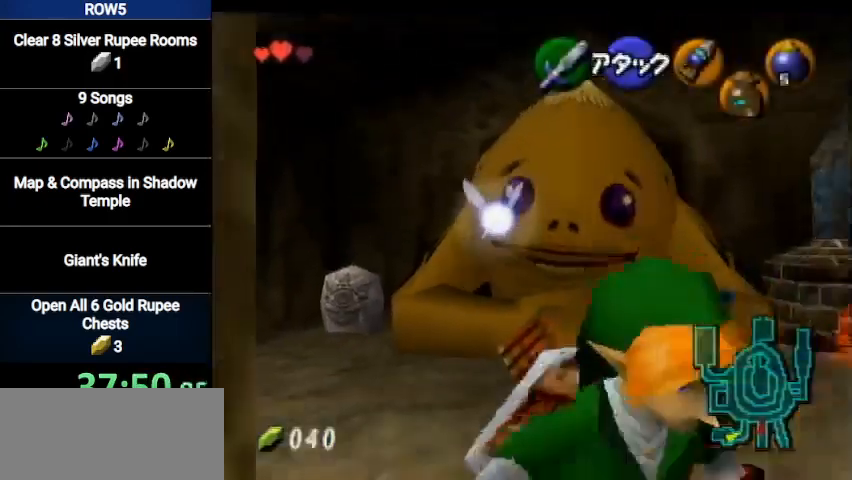
{"buttons": [], "left_stick": "up", "right_stick": "center", "events": [[66, "left_stick", "up"], [100, "A", "up"], [200, "L1", "up"]]}
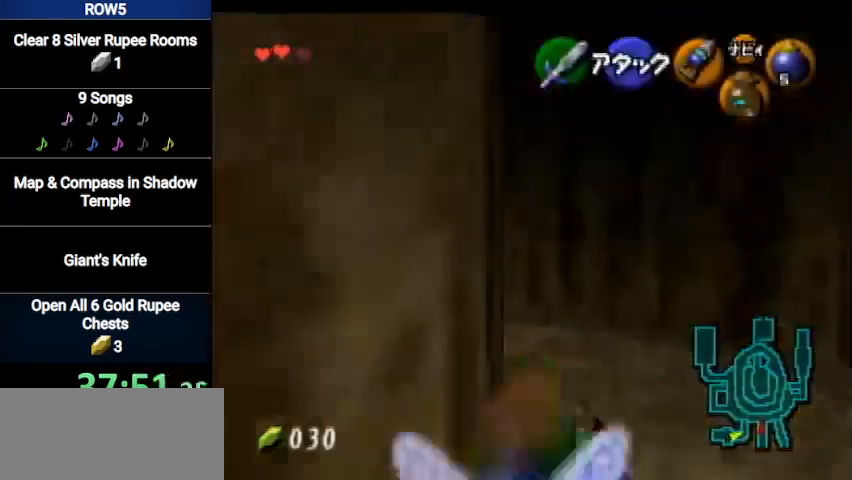
{"buttons": ["A", "L1"], "left_stick": "up-left", "right_stick": "center", "events": [[300, "left_stick", "up-left"], [367, "A", "down"], [501, "L1", "down"]]}
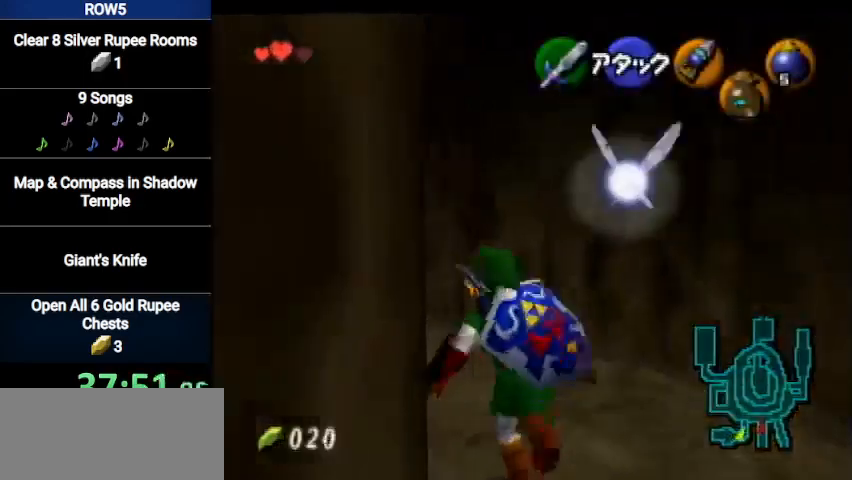
{"buttons": [], "left_stick": "up-left", "right_stick": "center", "events": [[133, "A", "up"], [200, "L1", "up"]]}
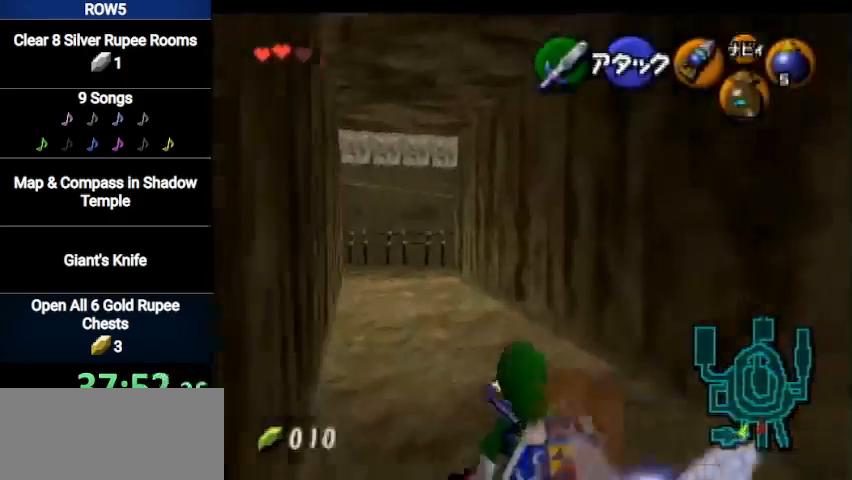
{"buttons": [], "left_stick": "up-left", "right_stick": "center", "events": [[200, "A", "down"], [400, "A", "up"]]}
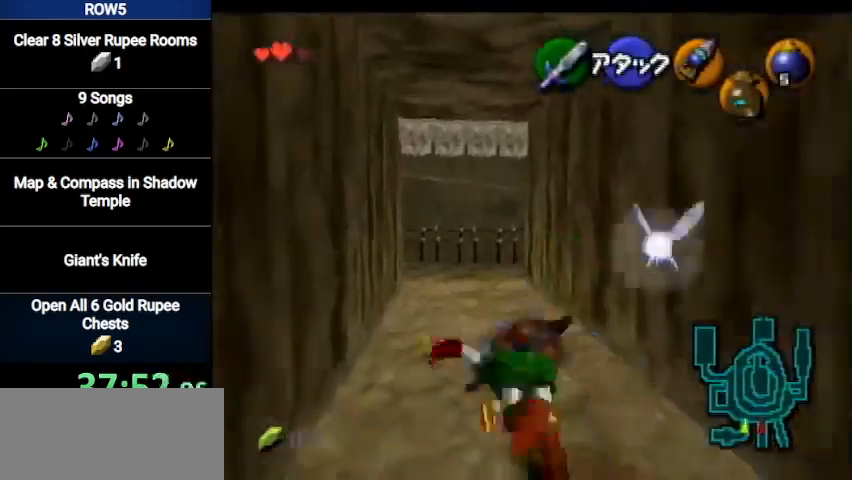
{"buttons": [], "left_stick": "up", "right_stick": "center", "events": [[66, "left_stick", "up"]]}
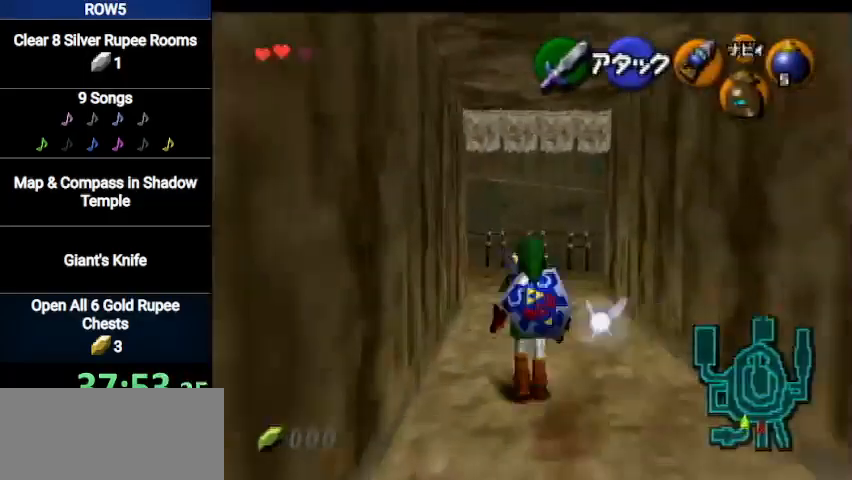
{"buttons": [], "left_stick": "up", "right_stick": "center", "events": [[33, "A", "down"], [234, "A", "up"]]}
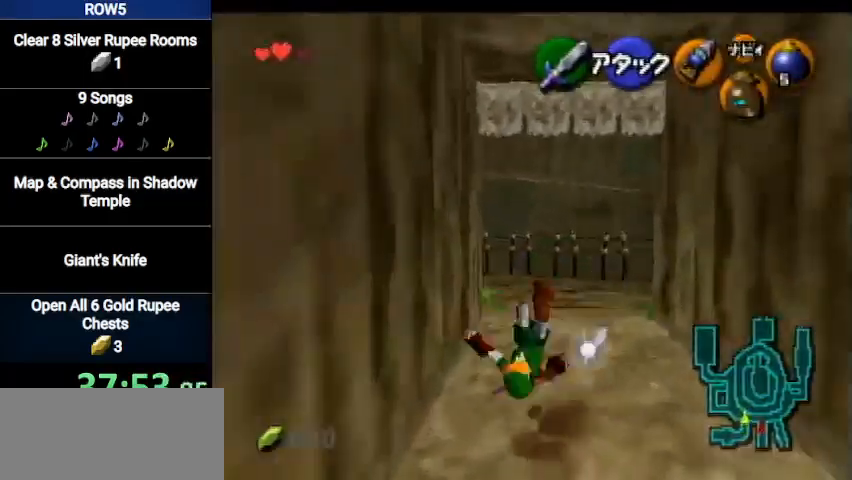
{"buttons": ["A"], "left_stick": "up", "right_stick": "center", "events": [[367, "A", "down"]]}
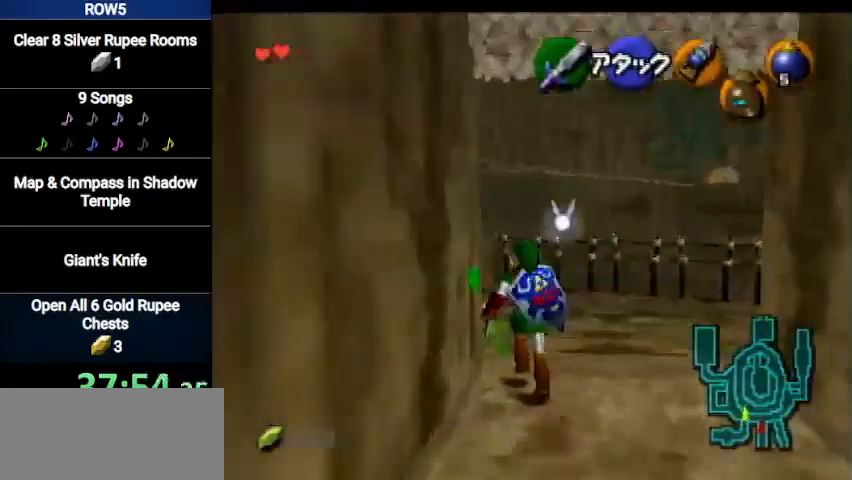
{"buttons": [], "left_stick": "up", "right_stick": "center", "events": [[100, "A", "up"]]}
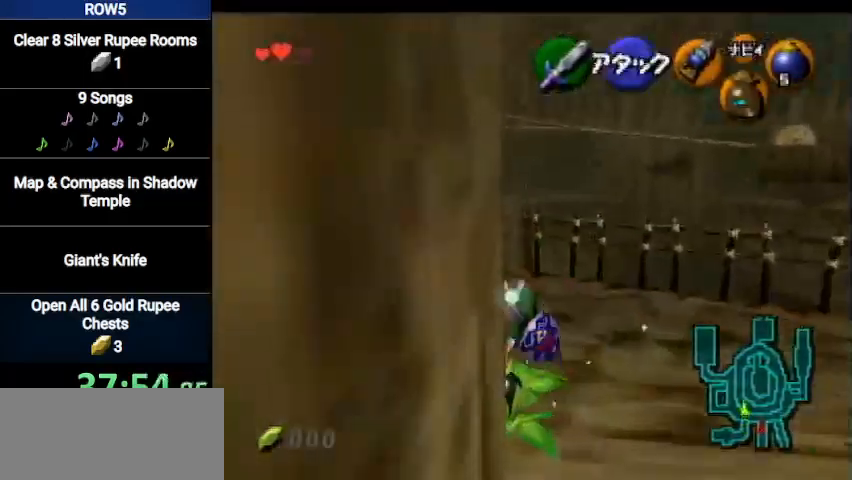
{"buttons": [], "left_stick": "up", "right_stick": "center", "events": [[200, "A", "down"], [433, "A", "up"]]}
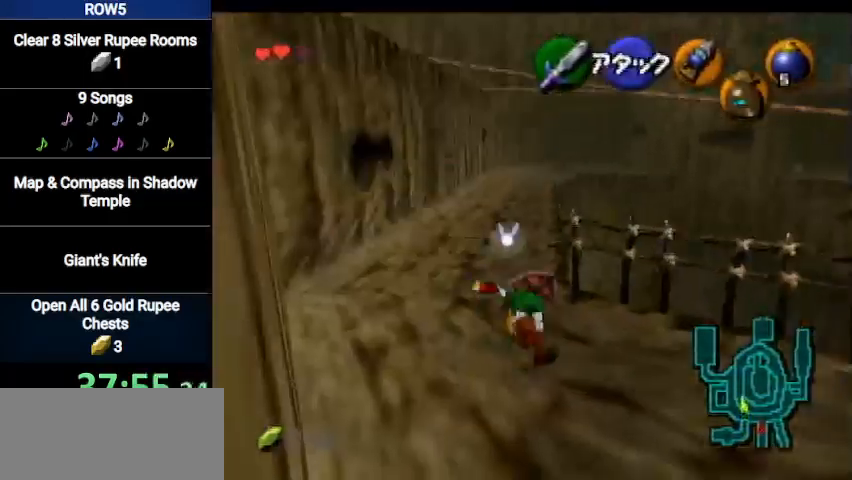
{"buttons": [], "left_stick": "up", "right_stick": "center", "events": []}
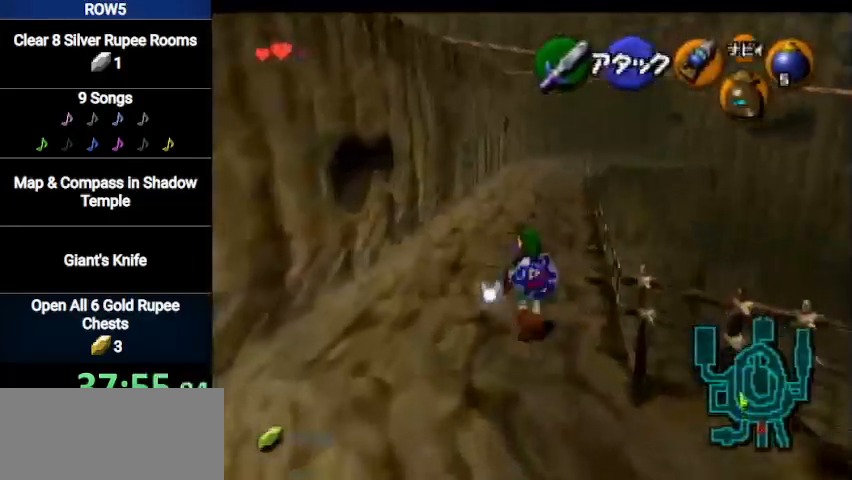
{"buttons": [], "left_stick": "up", "right_stick": "center", "events": [[33, "A", "down"], [266, "A", "up"]]}
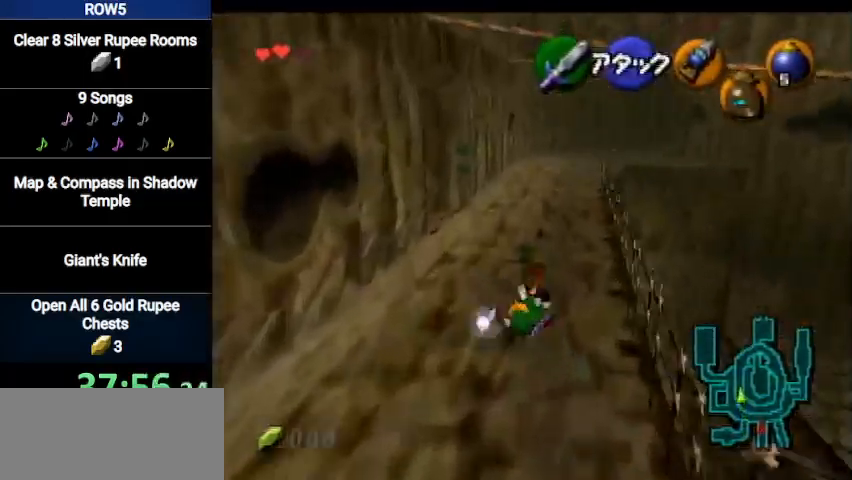
{"buttons": ["A"], "left_stick": "up", "right_stick": "center", "events": [[334, "A", "down"]]}